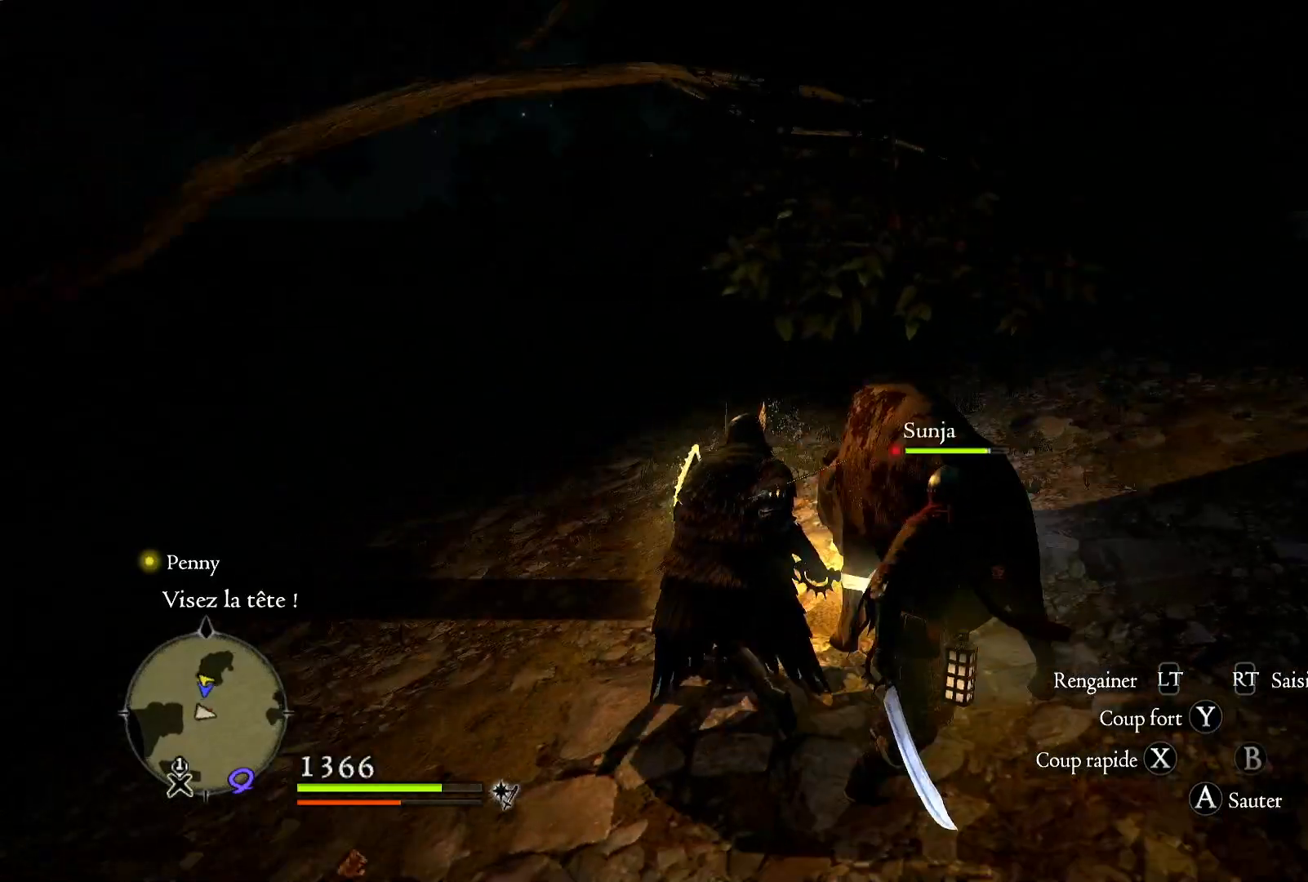
Gameplay with a controller (Xbox layout); each line is a JSON object with the inputs held at the frame after it (dt_ms = milliseconds from this image to that frame). "button_events" lists button changes between this image and that frame as [ms after this image, input, new state], when the widget could be followed in between (sticks are given only as held states). Not read: L1.
{"dt_ms": 500, "buttons": [], "left_stick": "up", "right_stick": "center", "button_events": []}
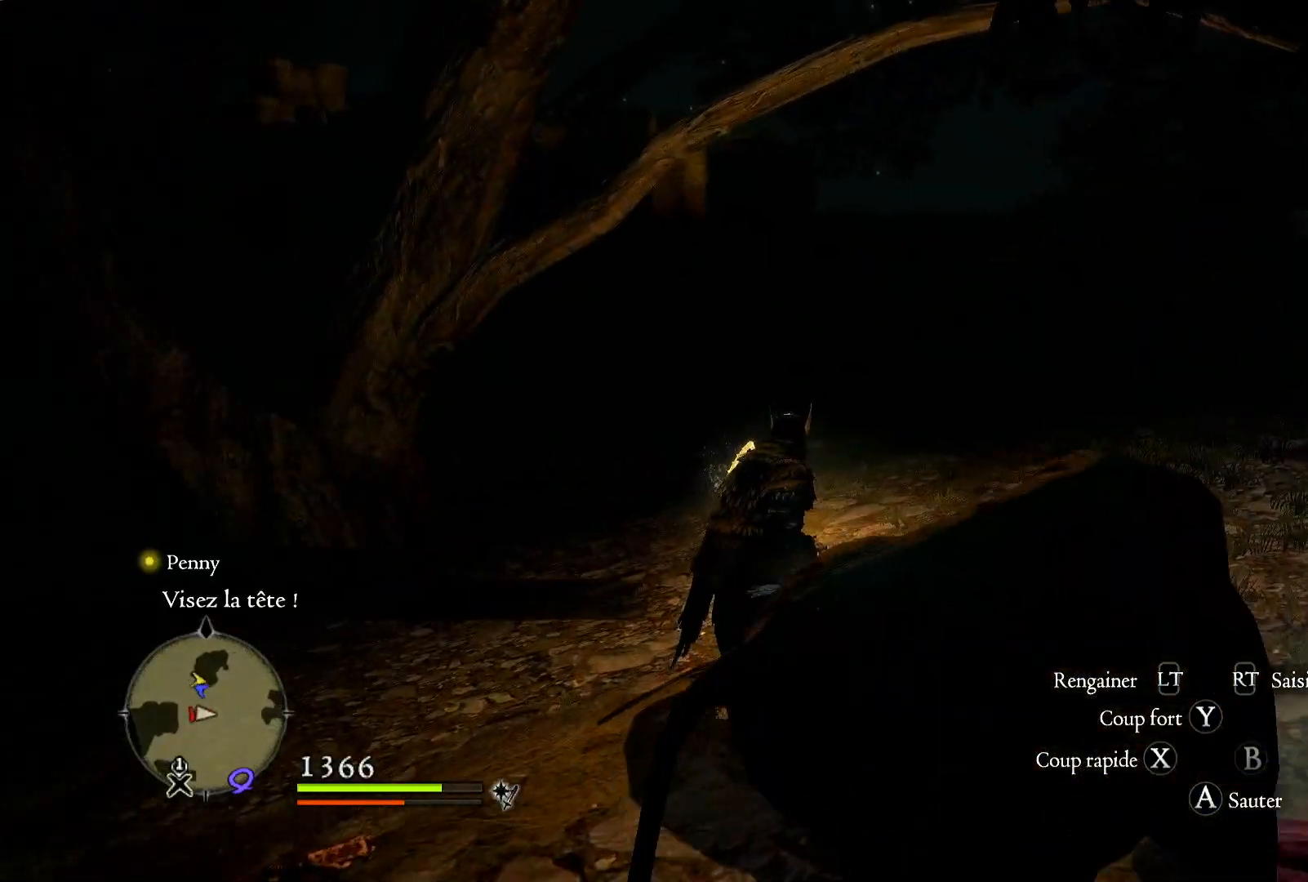
{"dt_ms": 500, "buttons": [], "left_stick": "up", "right_stick": "center", "button_events": []}
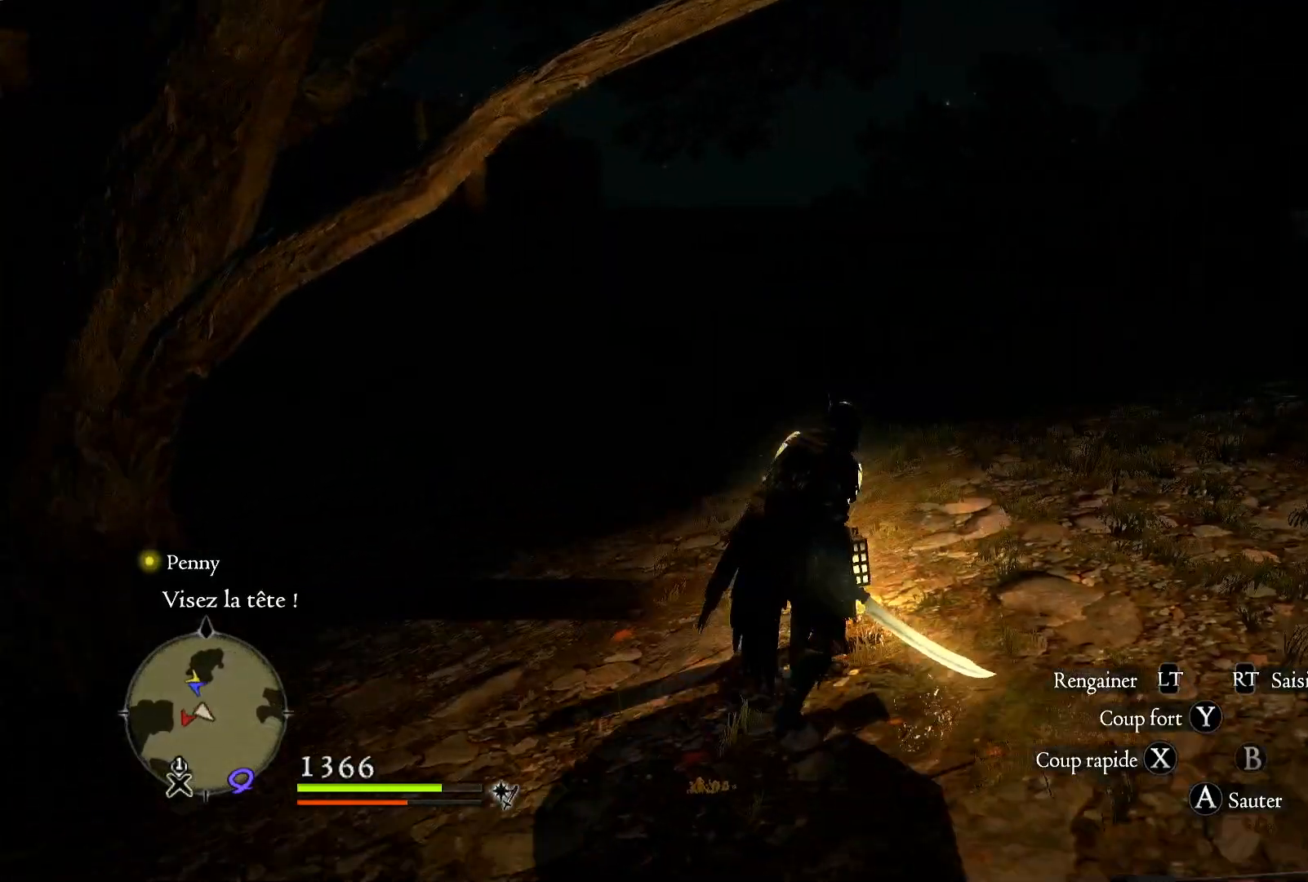
{"dt_ms": 500, "buttons": [], "left_stick": "up", "right_stick": "center", "button_events": []}
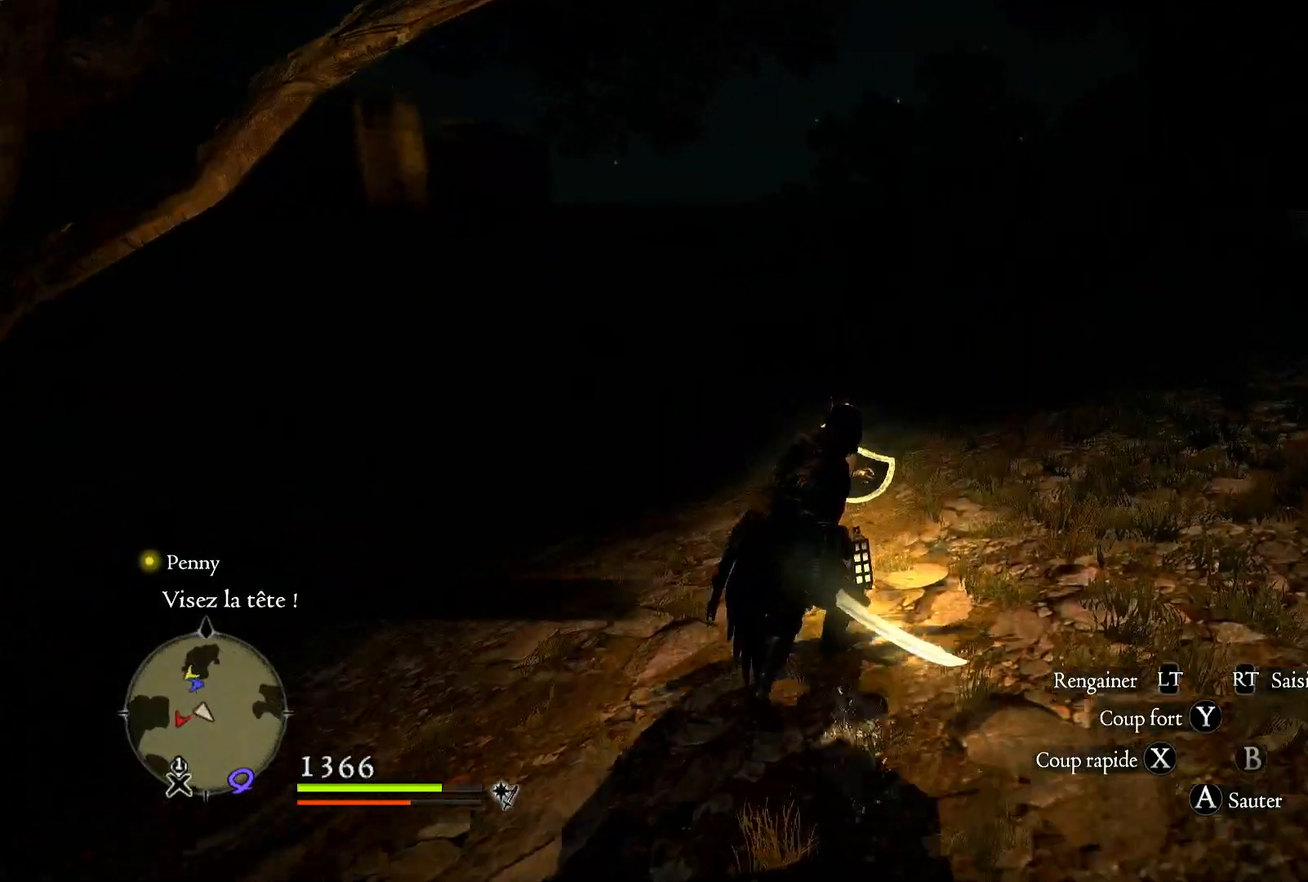
{"dt_ms": 1000, "buttons": [], "left_stick": "up", "right_stick": "center", "button_events": []}
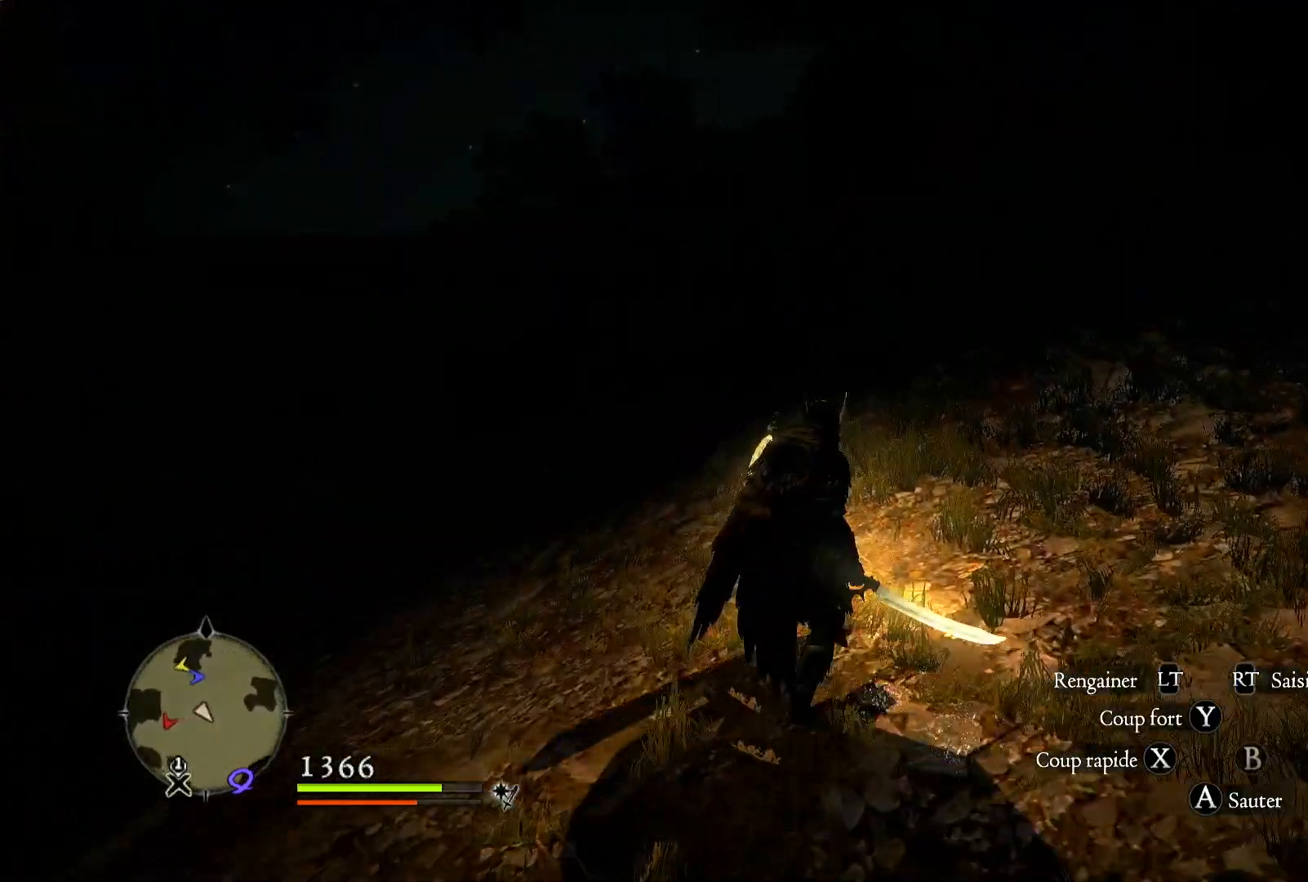
{"dt_ms": 500, "buttons": [], "left_stick": "up", "right_stick": "center", "button_events": []}
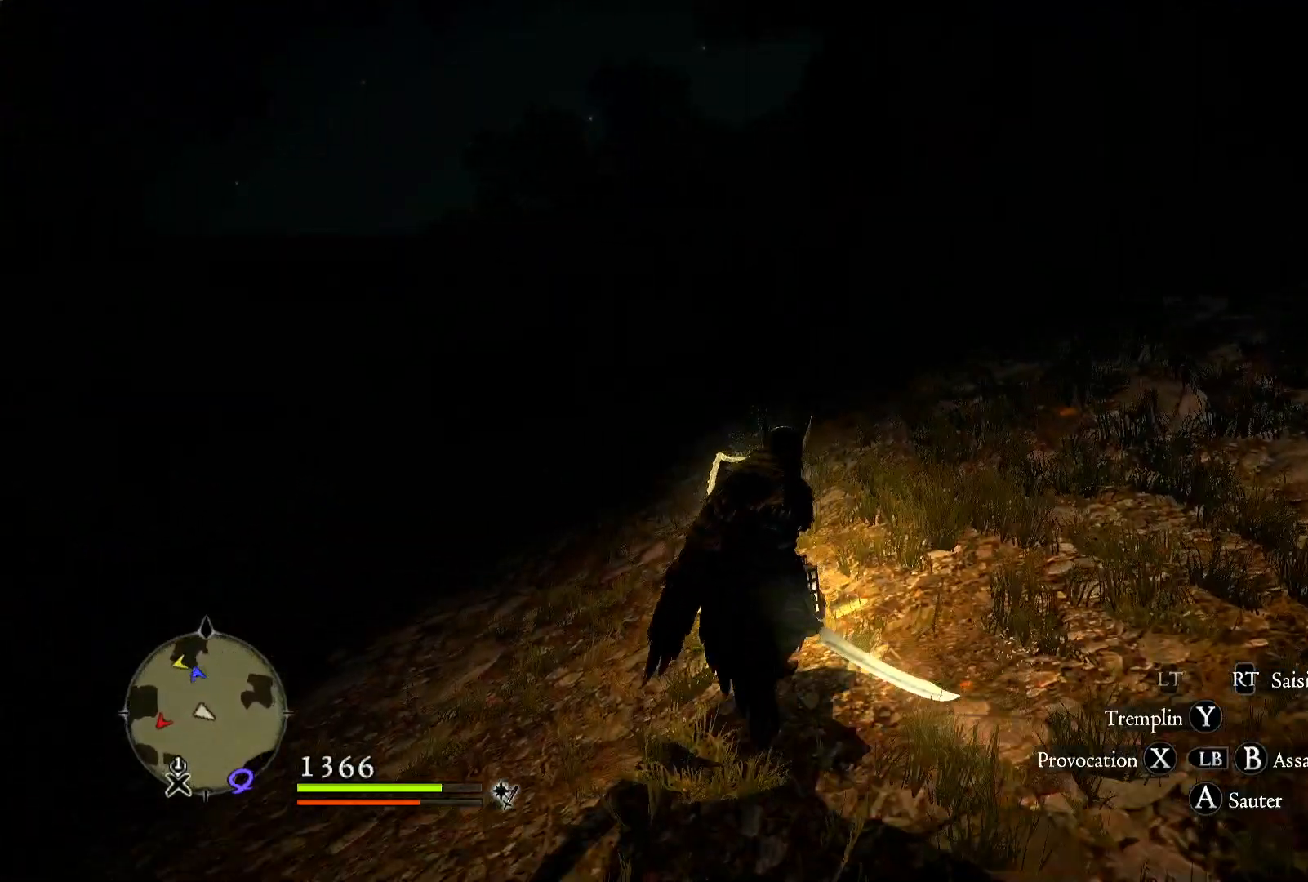
{"dt_ms": 500, "buttons": [], "left_stick": "up-left", "right_stick": "right", "button_events": []}
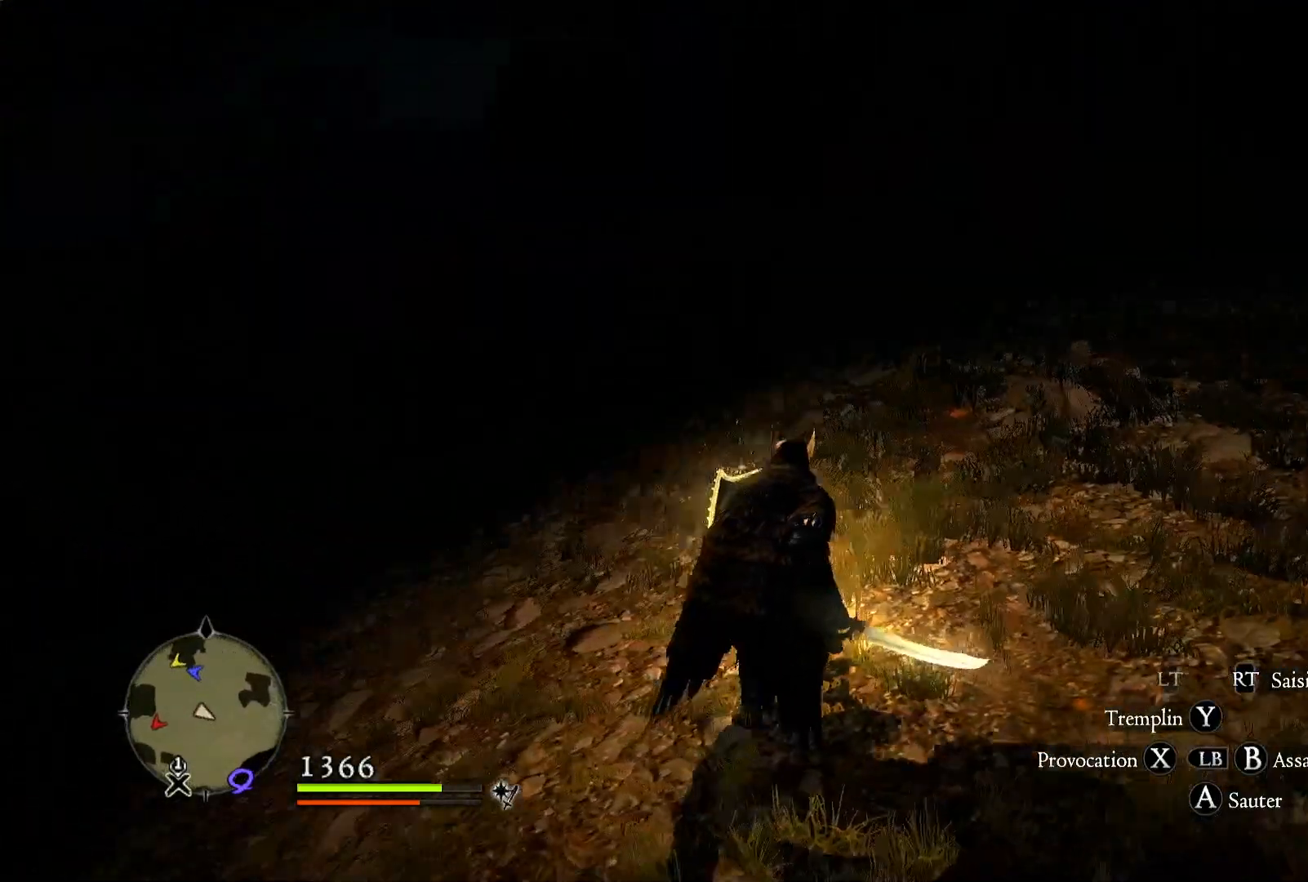
{"dt_ms": 500, "buttons": [], "left_stick": "up-right", "right_stick": "right", "button_events": []}
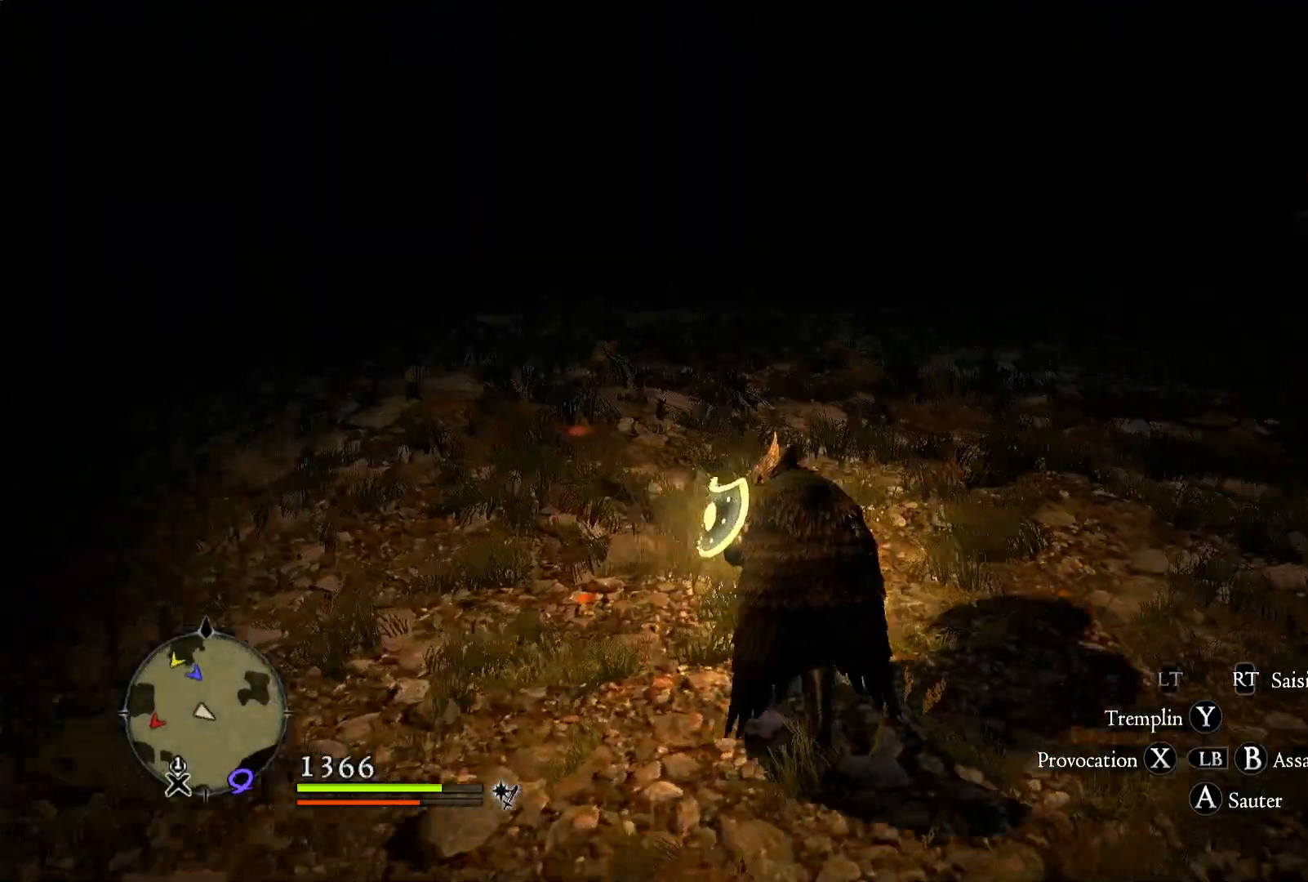
{"dt_ms": 500, "buttons": ["Y"], "left_stick": "up-right", "right_stick": "center", "button_events": [[450, "Y", "down"]]}
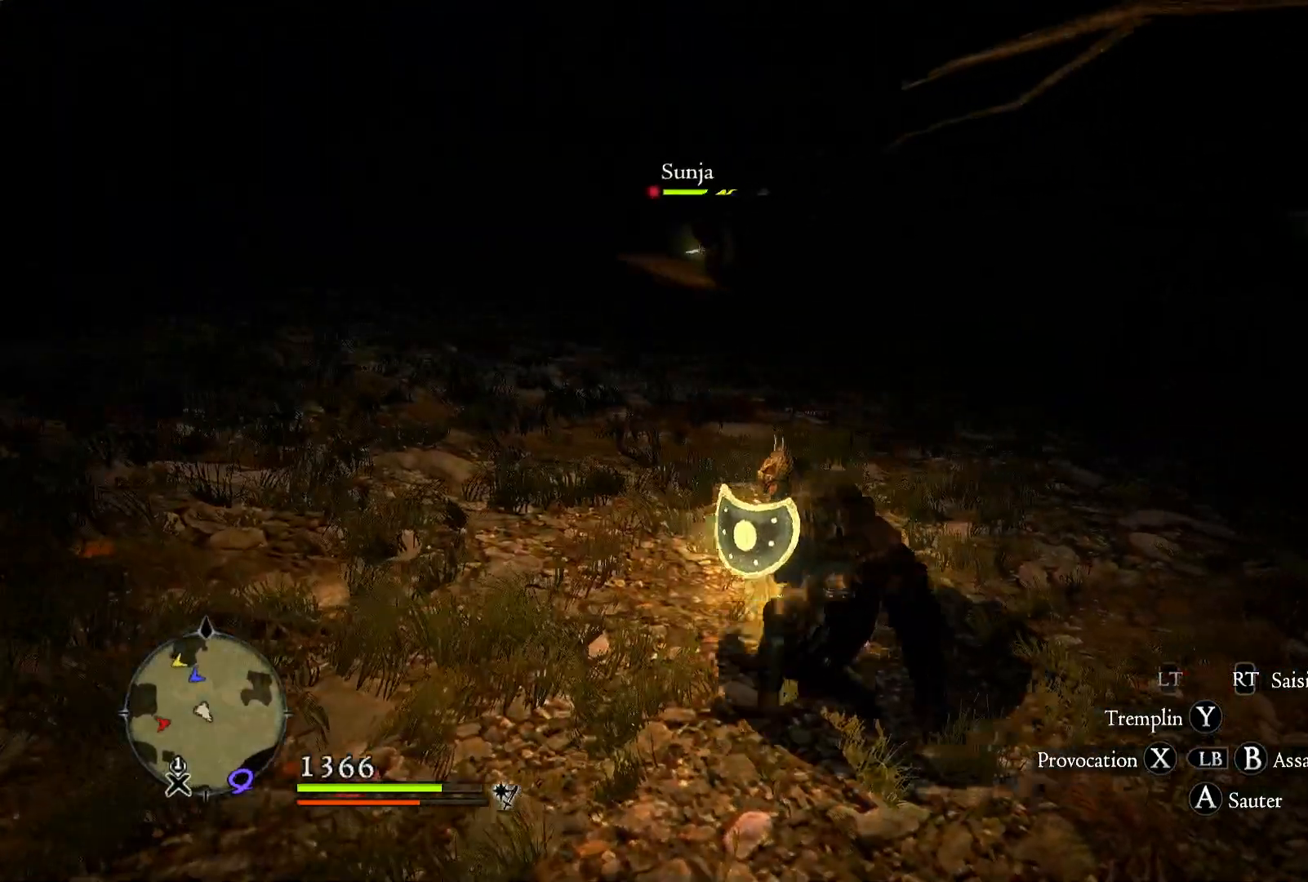
{"dt_ms": 500, "buttons": [], "left_stick": "center", "right_stick": "center", "button_events": [[117, "Y", "up"]]}
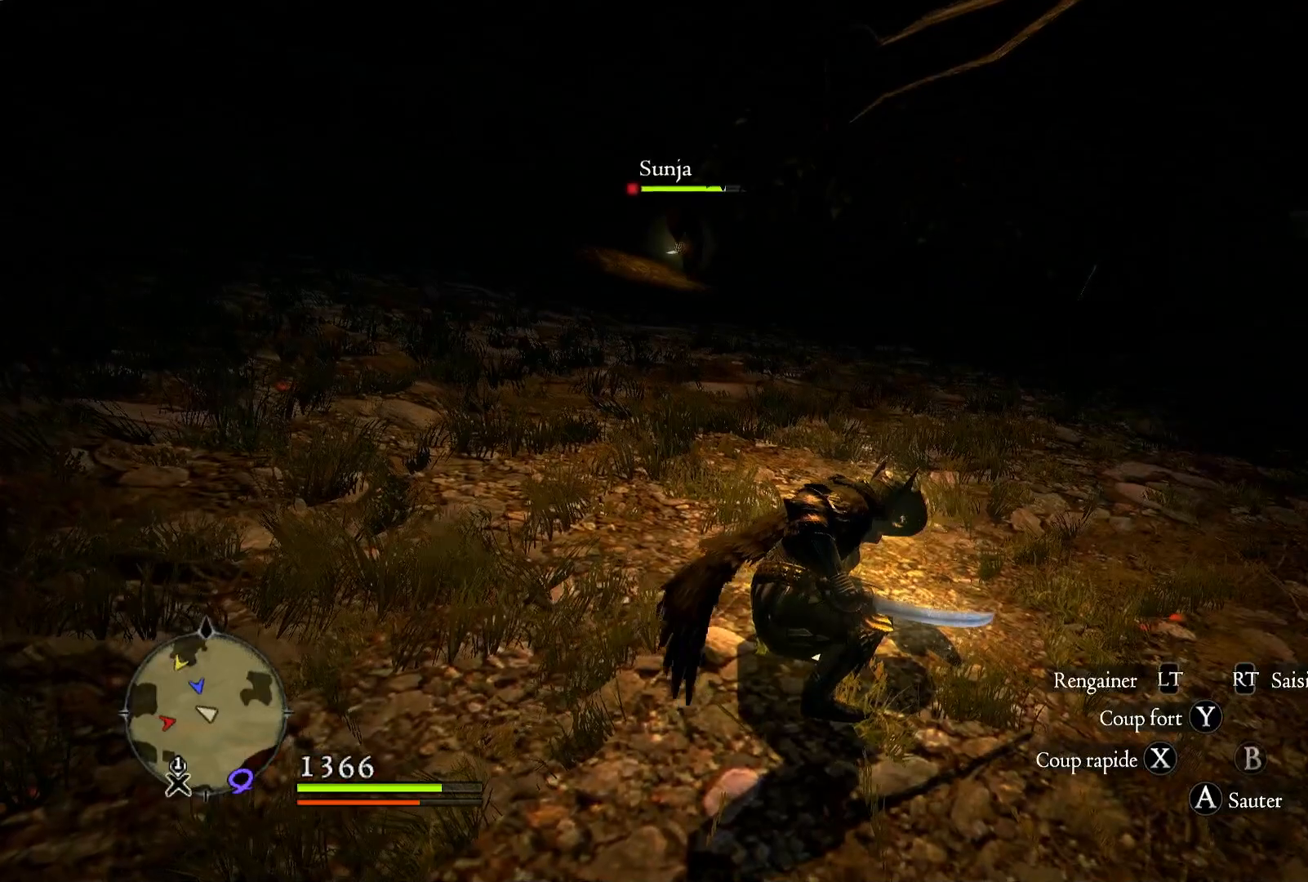
{"dt_ms": 500, "buttons": [], "left_stick": "center", "right_stick": "right", "button_events": []}
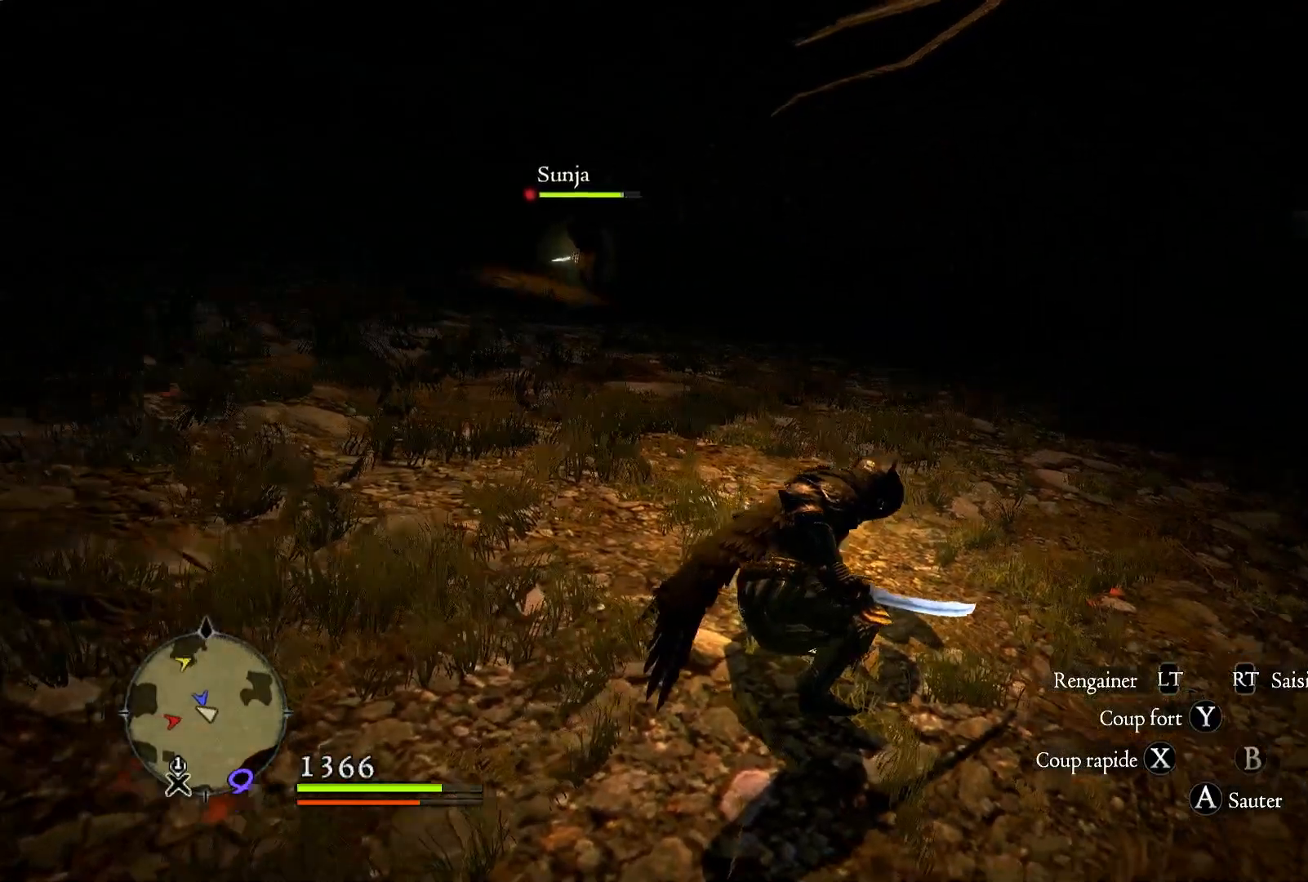
{"dt_ms": 500, "buttons": [], "left_stick": "center", "right_stick": "center", "button_events": []}
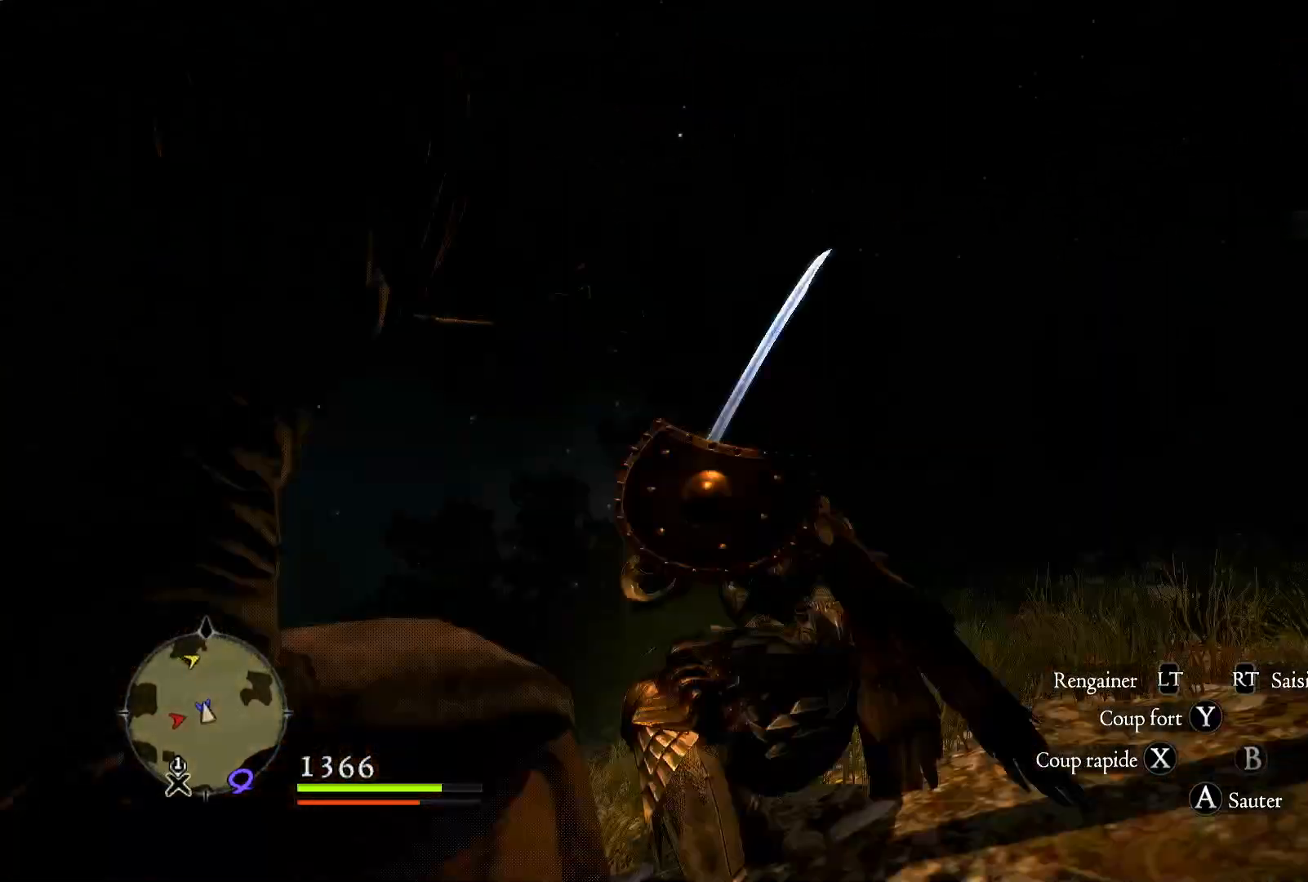
{"dt_ms": 500, "buttons": [], "left_stick": "center", "right_stick": "center", "button_events": []}
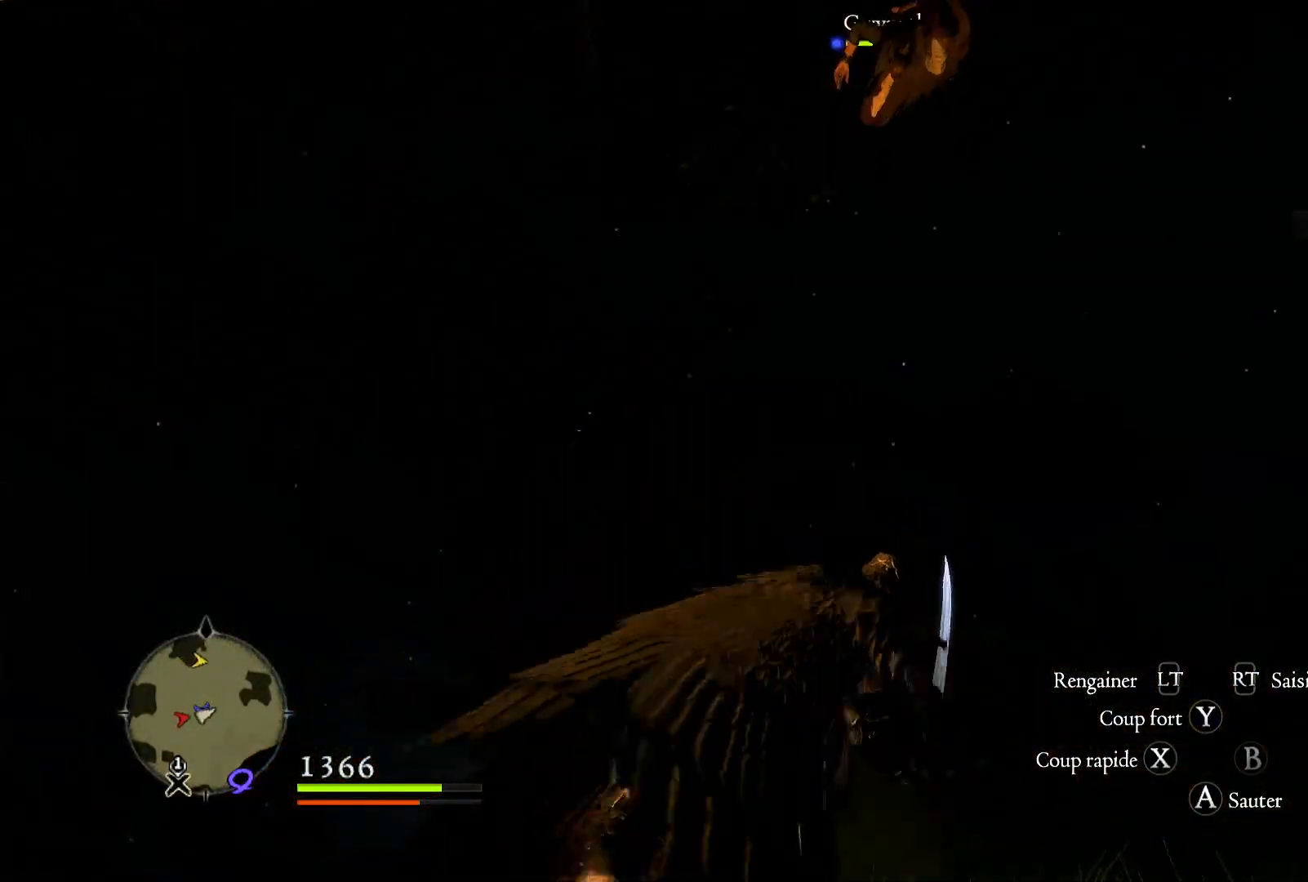
{"dt_ms": 500, "buttons": [], "left_stick": "up", "right_stick": "center", "button_events": []}
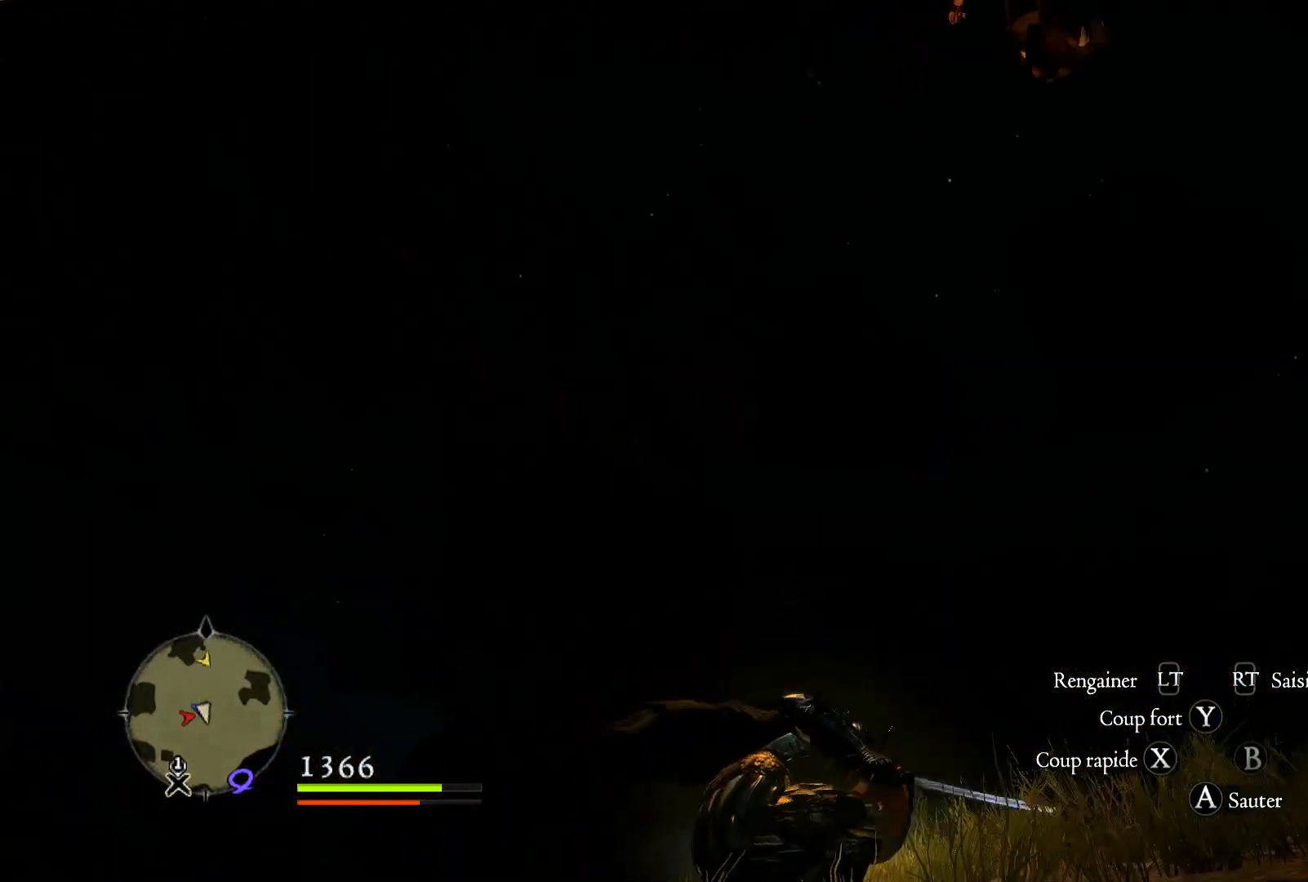
{"dt_ms": 500, "buttons": [], "left_stick": "up-left", "right_stick": "down", "button_events": []}
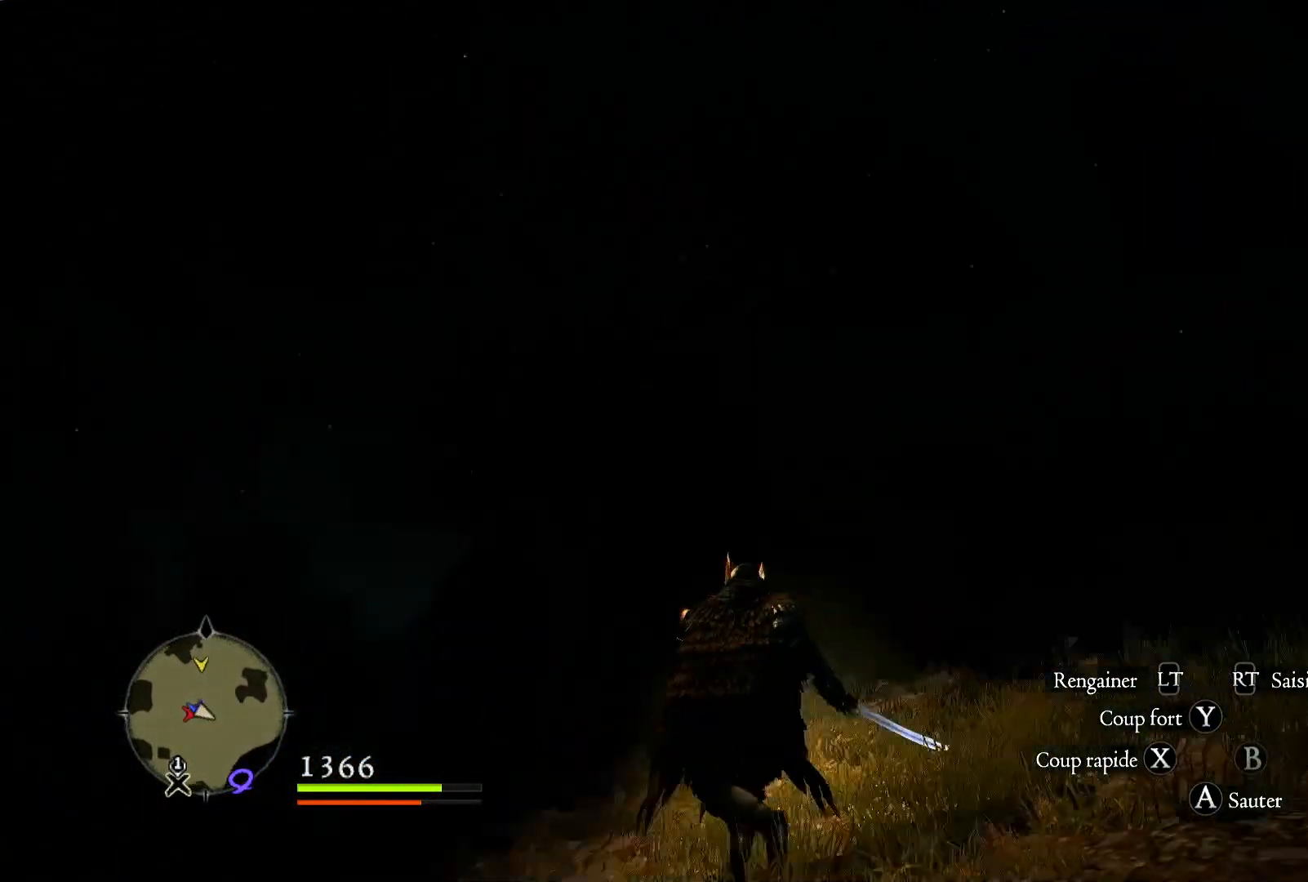
{"dt_ms": 500, "buttons": [], "left_stick": "up", "right_stick": "down-left", "button_events": []}
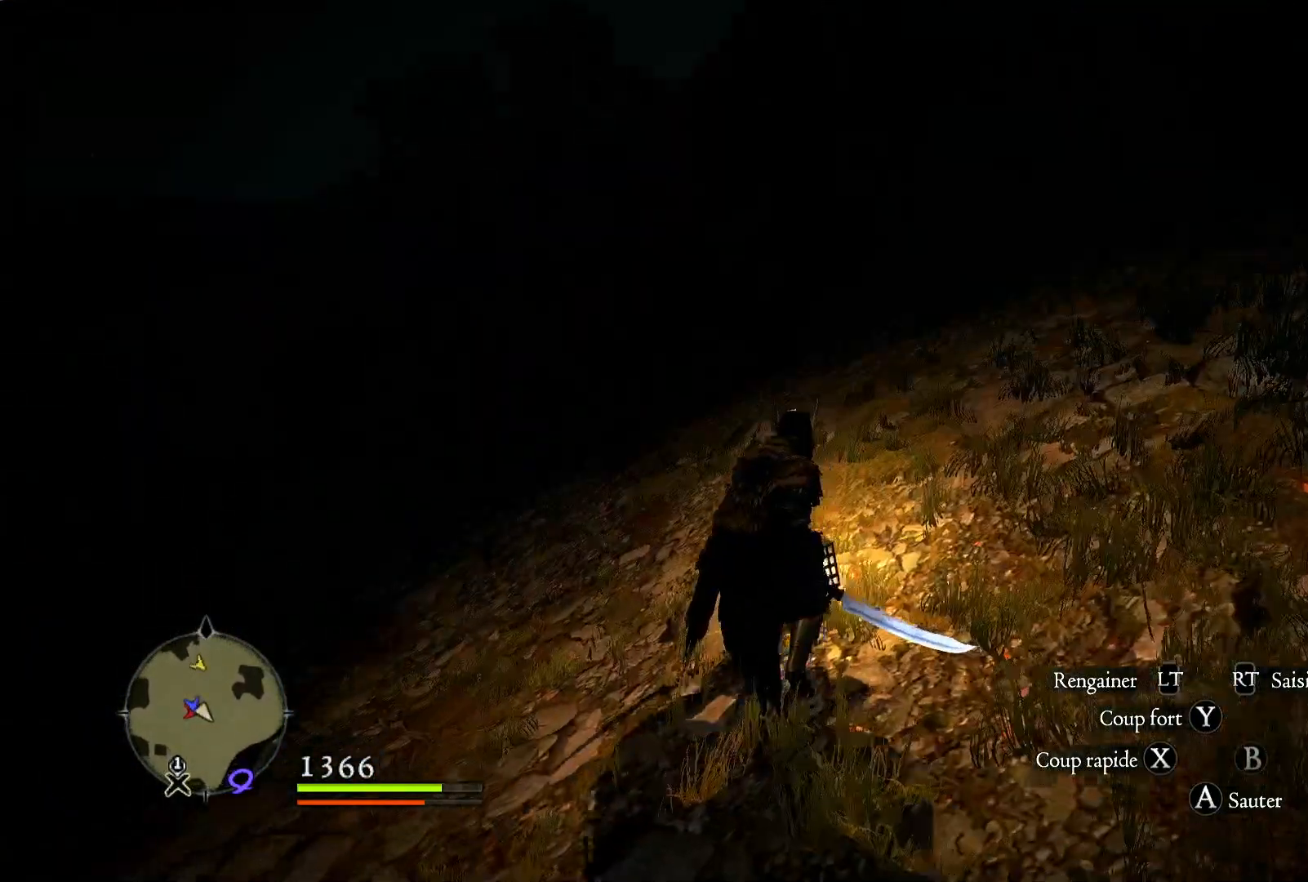
{"dt_ms": 500, "buttons": [], "left_stick": "up", "right_stick": "center", "button_events": [[183, "L3", "down"], [417, "L3", "up"]]}